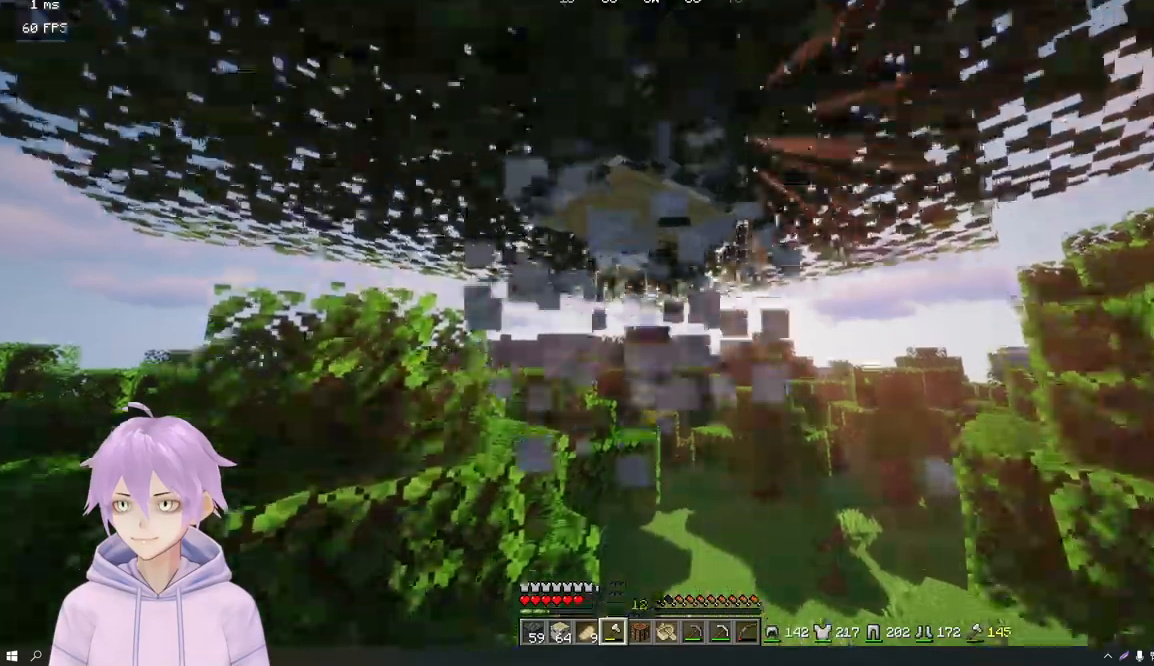
Gameplay with keyboard and mouse; each line is a JSON object with the keys and mouse buttons held at the frame after it. "events" lists presses ("down") and releases ("up") of "a", "d", "s", "w", "mouse_left" and "mouse_right" between this image and that frame as [ms after this image, input, new state], when the widget could be followed in between. "mouse_left", "mouse_right" = the "left", "right" buttons of the "mouse" list. No other keys are recorded. Fast repeated clicks can show as one long hold. Mouse movement is not recorded.
{"keys": ["w"], "mouse": ["left"], "events": []}
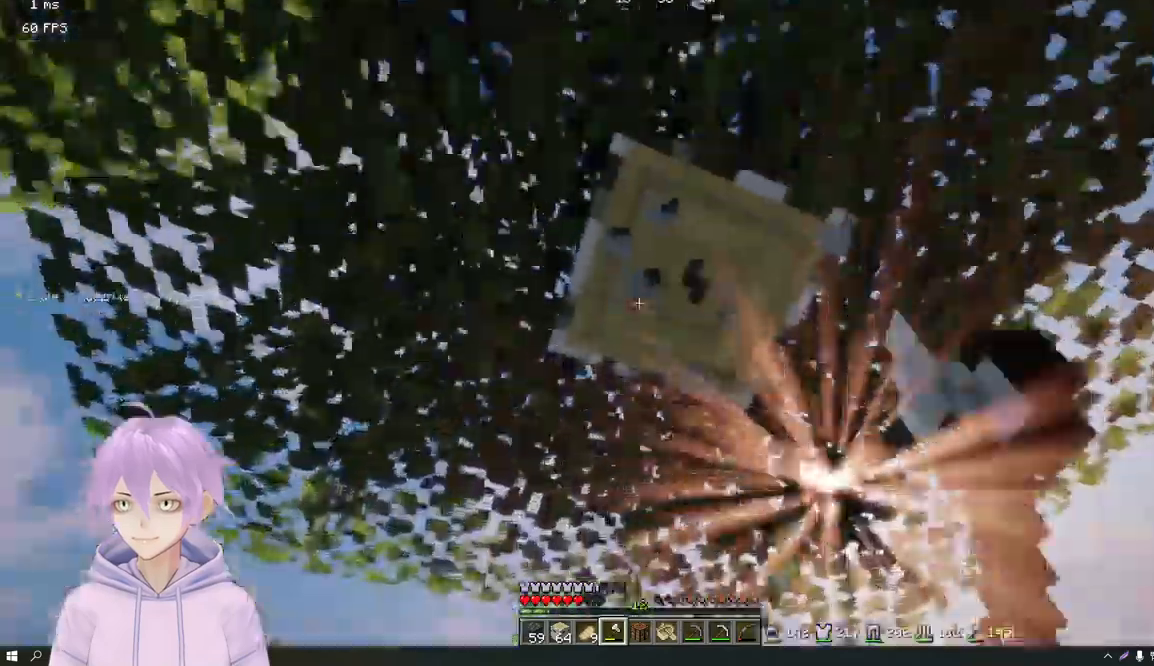
{"keys": [], "mouse": ["left"], "events": [[17, "w", "up"]]}
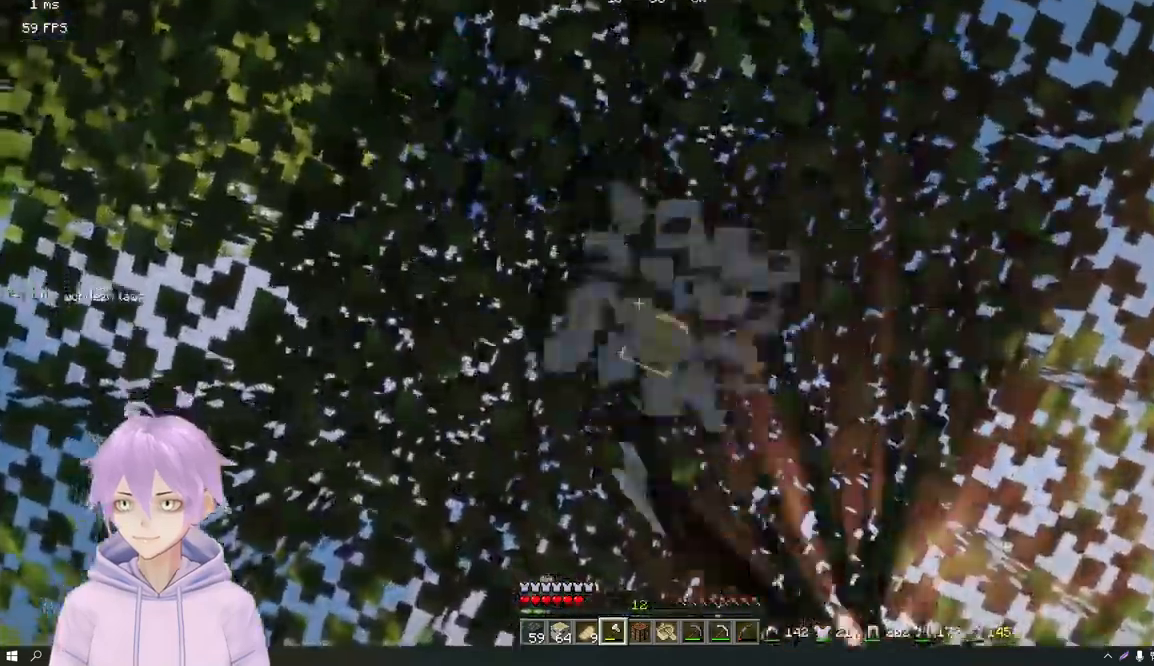
{"keys": [], "mouse": ["left"], "events": []}
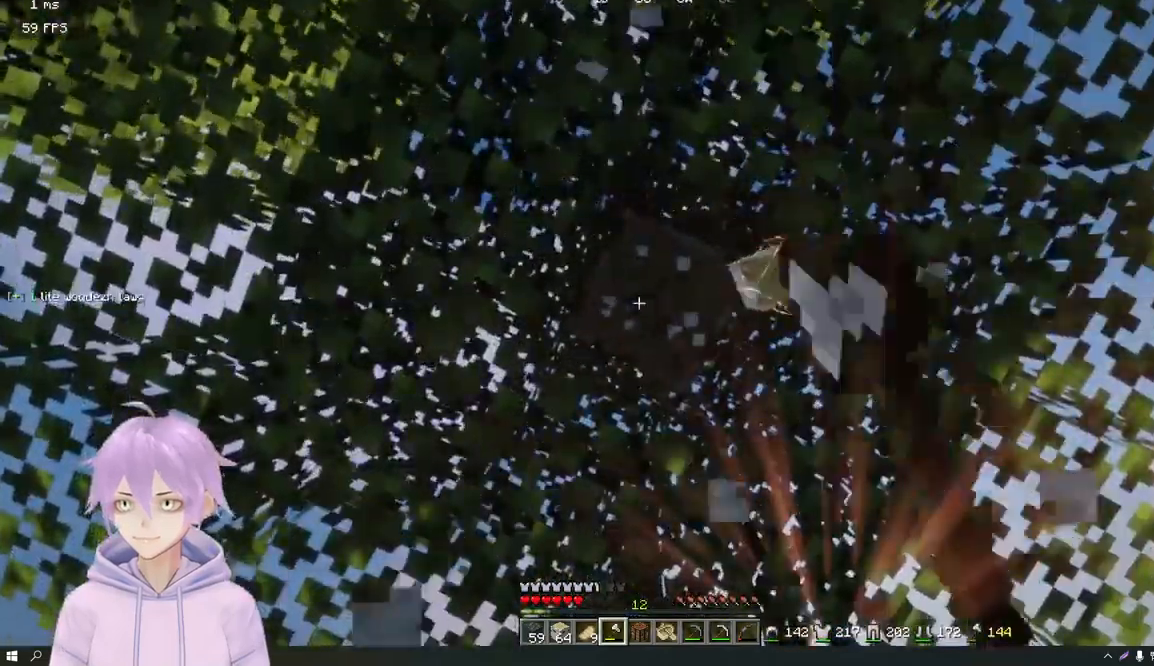
{"keys": [], "mouse": ["left"], "events": []}
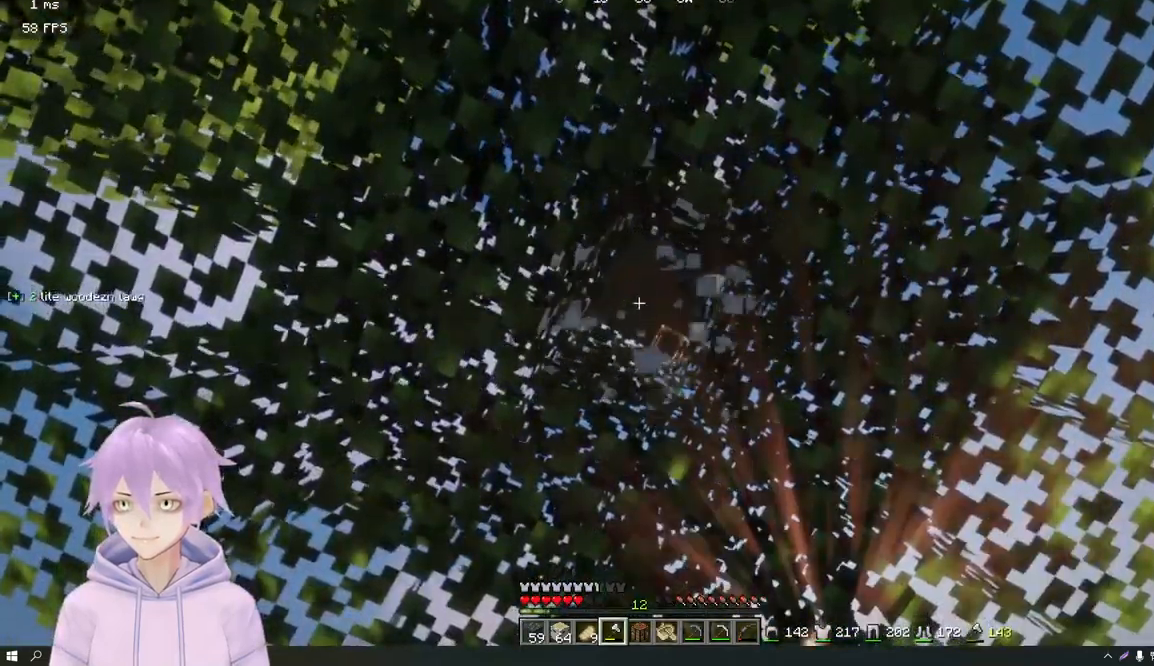
{"keys": [], "mouse": ["left"], "events": []}
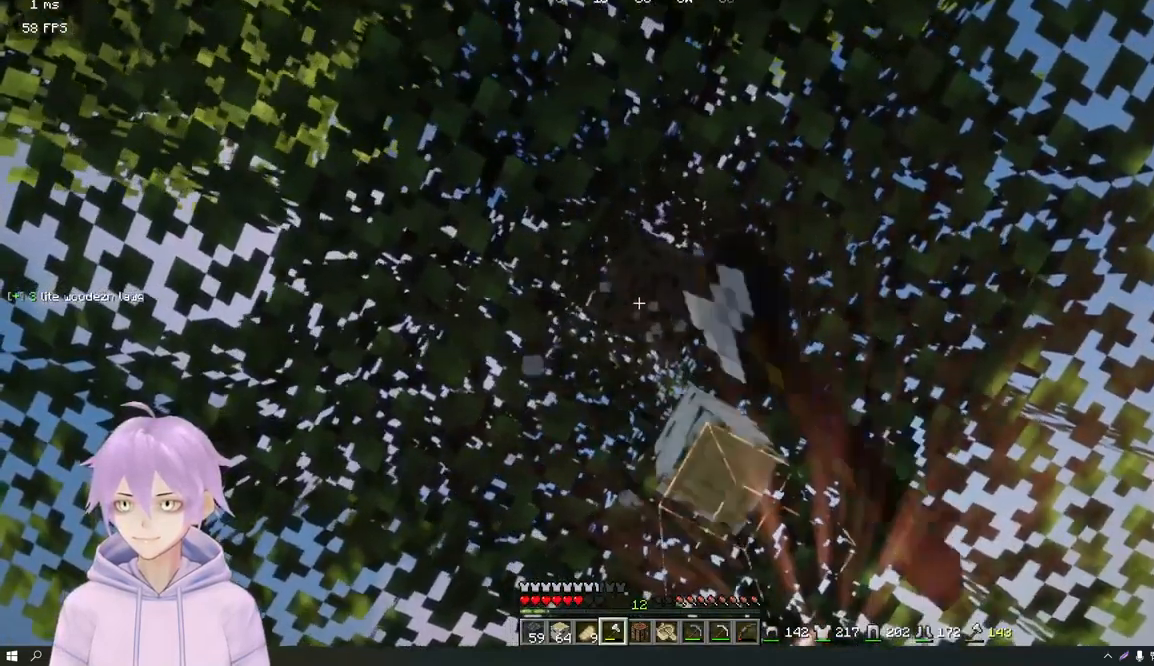
{"keys": [], "mouse": ["left"], "events": []}
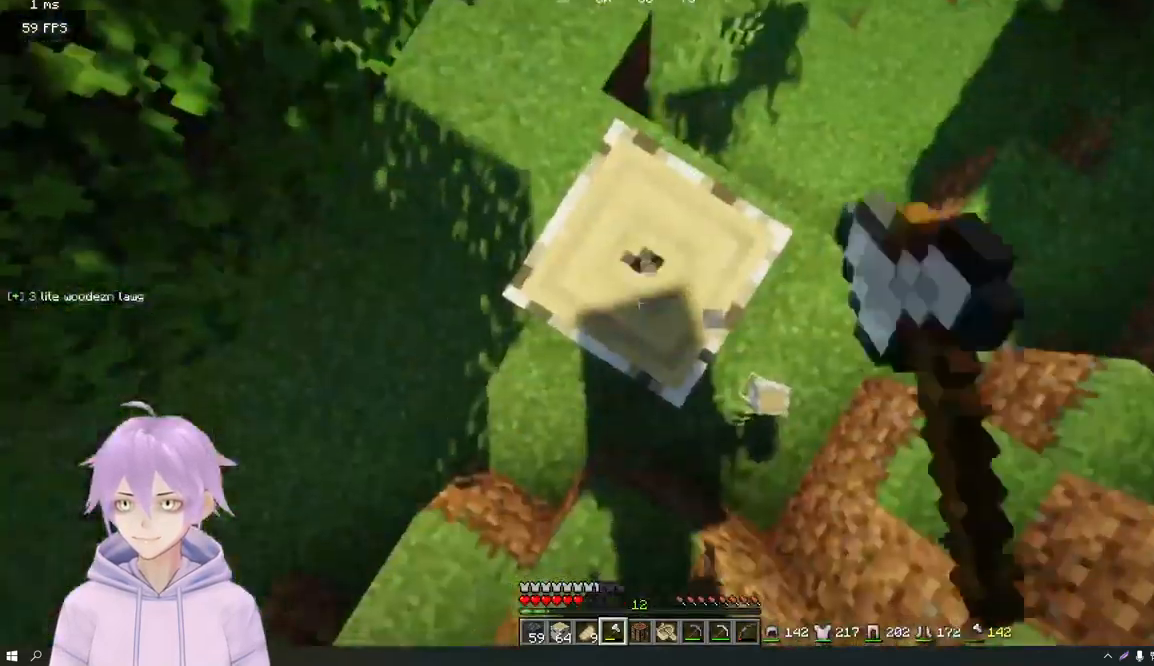
{"keys": [], "mouse": ["left"], "events": []}
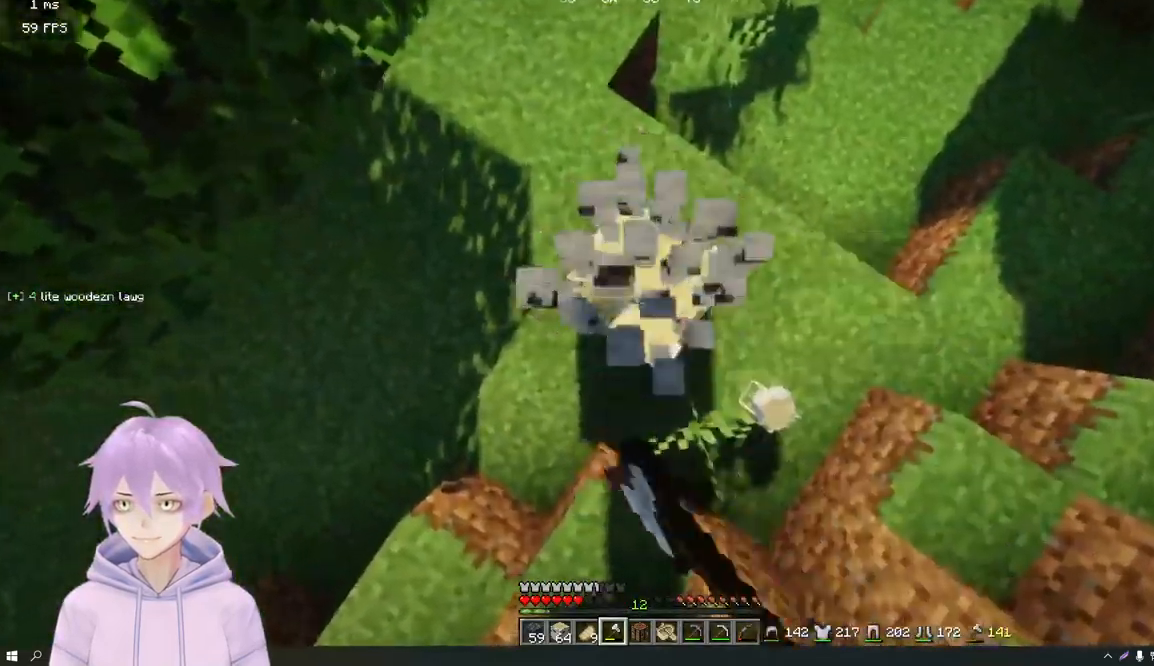
{"keys": [], "mouse": ["left"], "events": []}
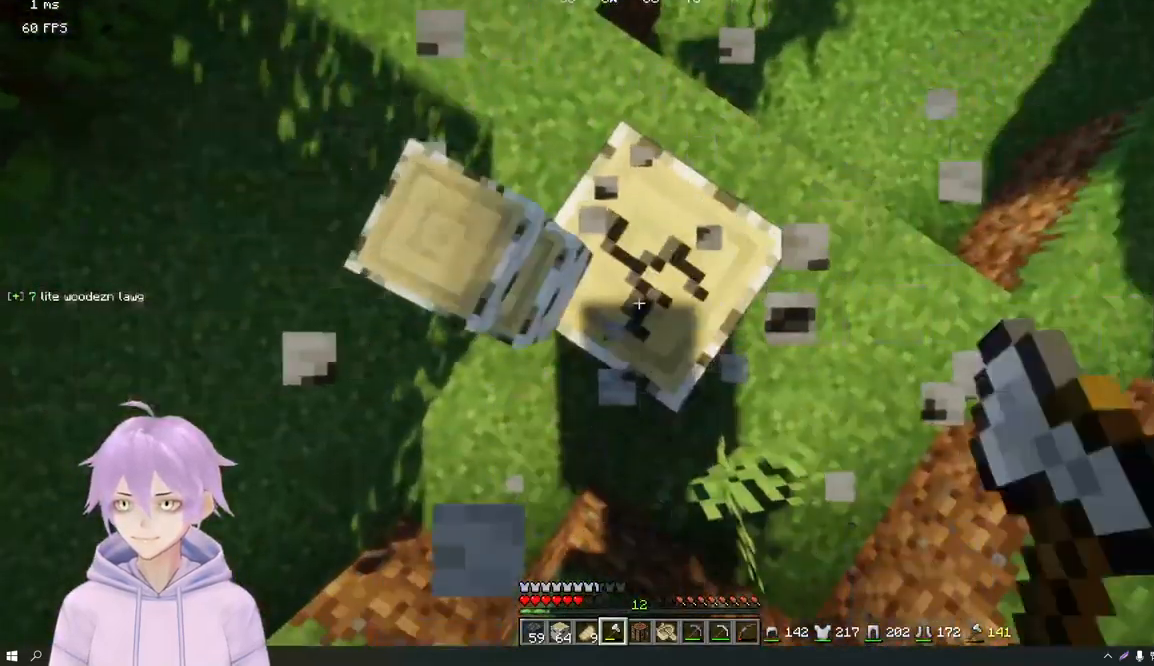
{"keys": [], "mouse": [], "events": [[483, "mouse_left", "up"]]}
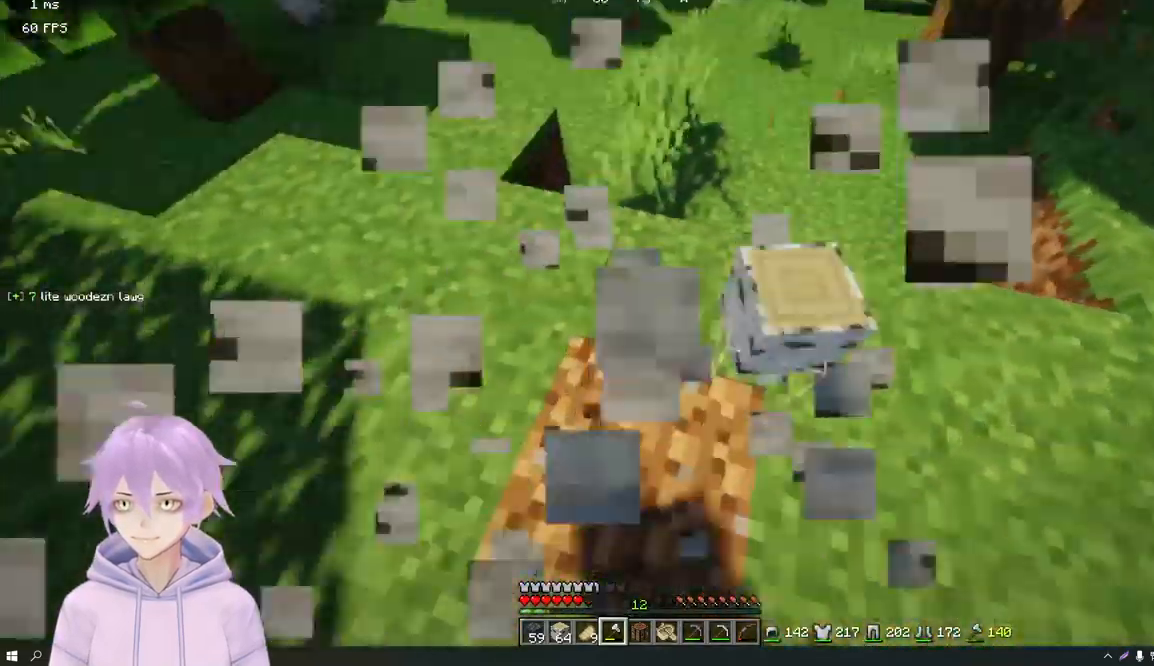
{"keys": ["w"], "mouse": [], "events": [[317, "w", "down"]]}
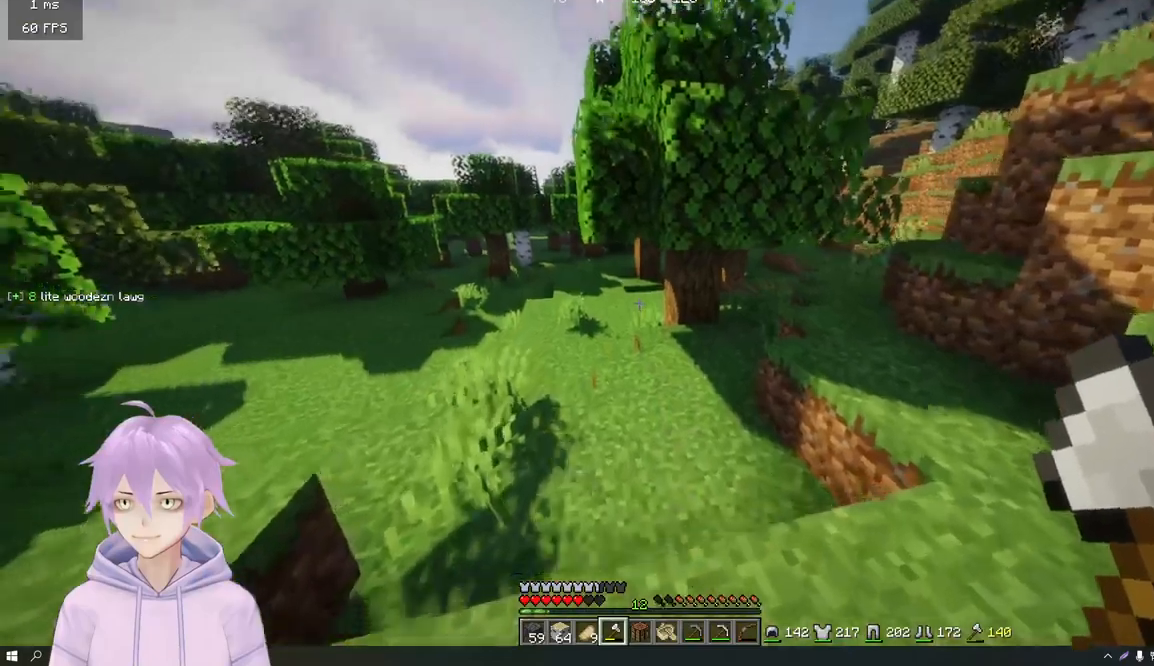
{"keys": ["d", "w"], "mouse": [], "events": [[350, "d", "down"]]}
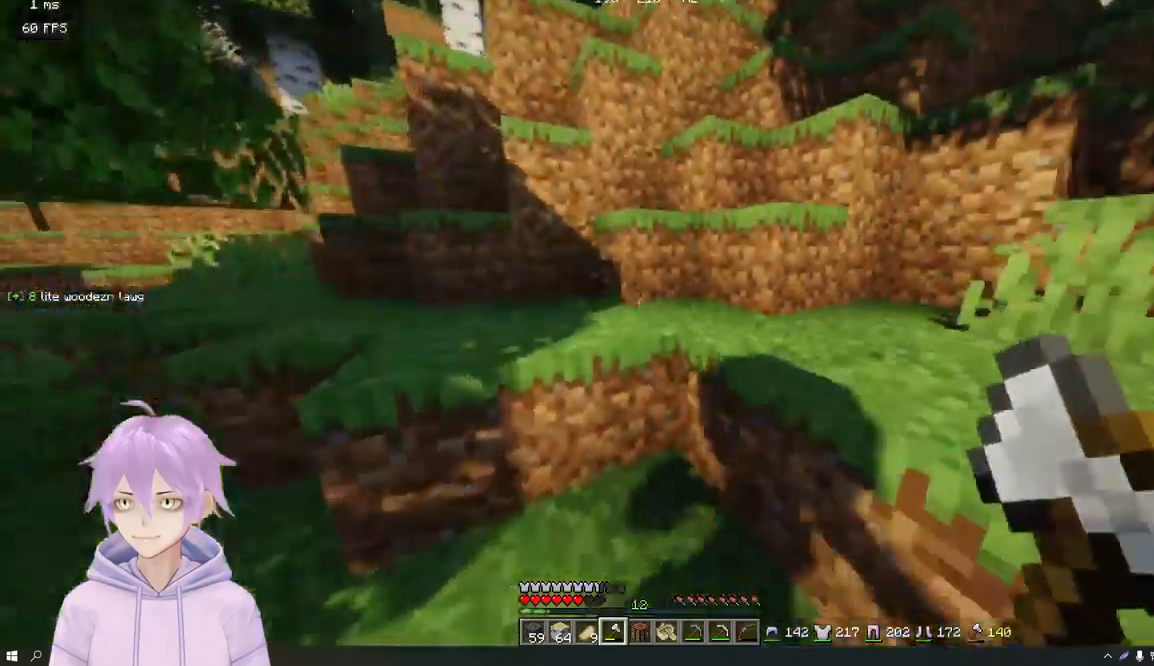
{"keys": ["d", "w"], "mouse": [], "events": [[117, "d", "up"], [434, "d", "down"]]}
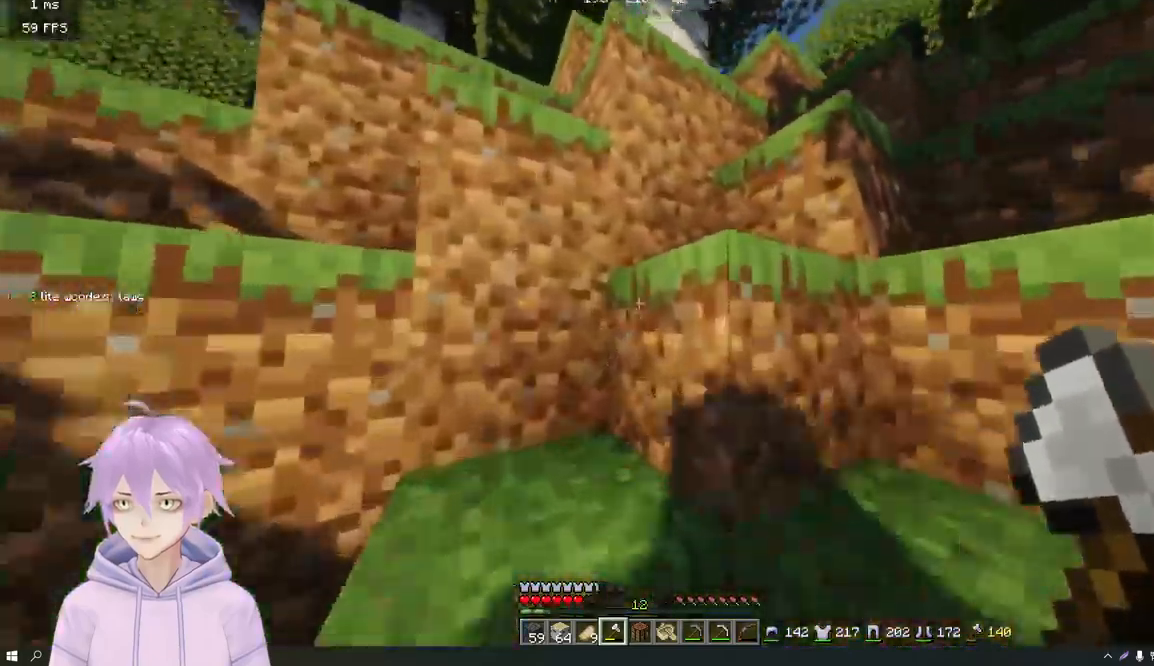
{"keys": ["d", "w"], "mouse": [], "events": [[83, "d", "up"], [333, "d", "down"]]}
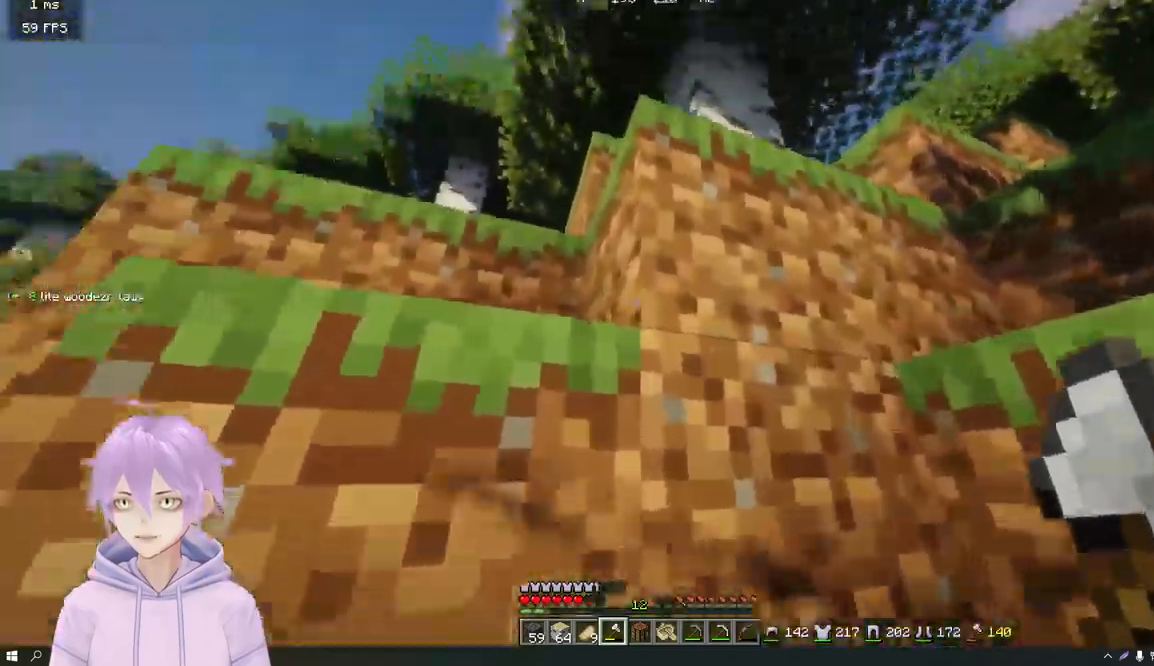
{"keys": ["d", "w"], "mouse": [], "events": []}
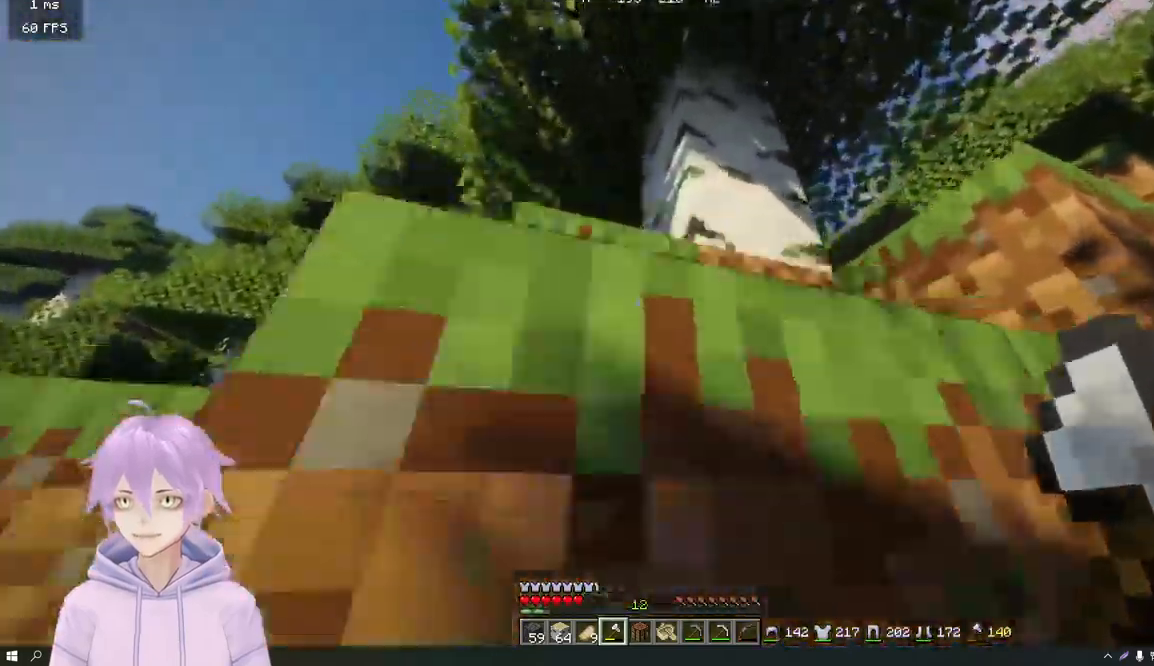
{"keys": ["a", "w"], "mouse": ["left"], "events": [[217, "mouse_left", "down"], [333, "d", "up"], [434, "a", "down"]]}
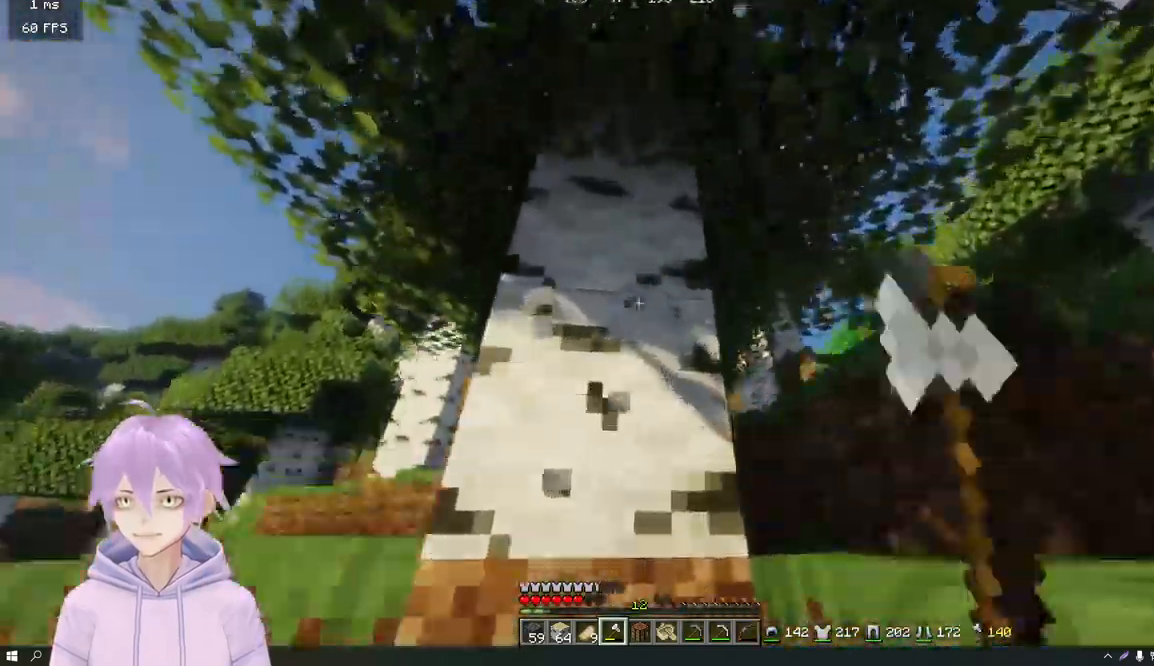
{"keys": [], "mouse": ["left"], "events": [[217, "a", "up"], [467, "w", "up"]]}
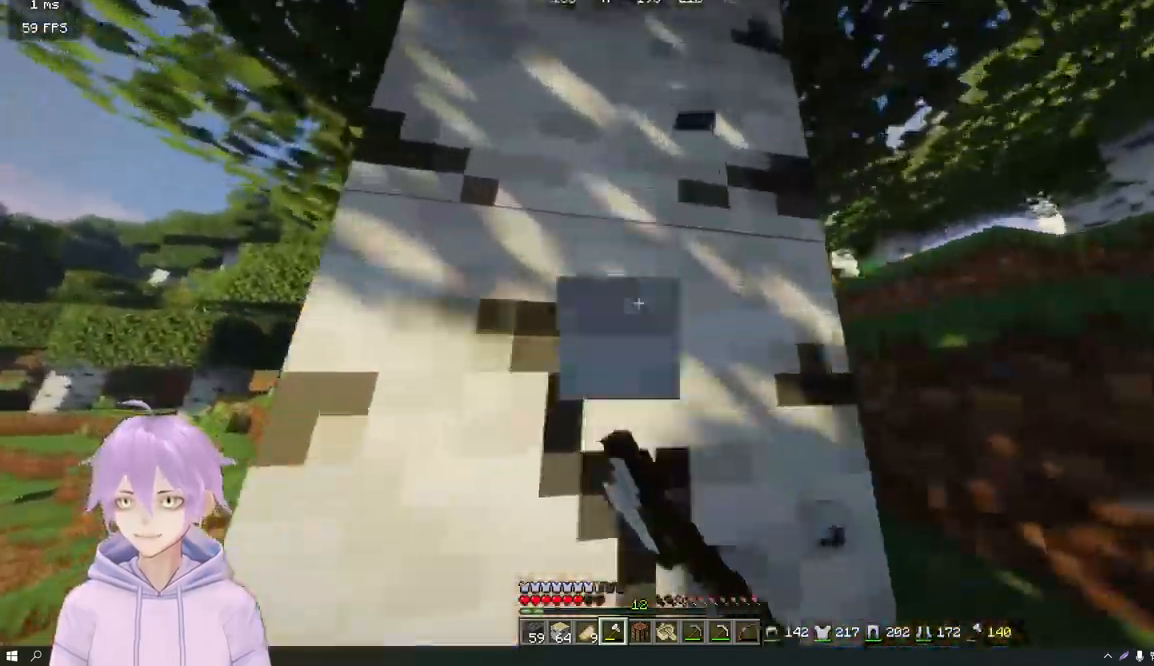
{"keys": [], "mouse": ["left"], "events": []}
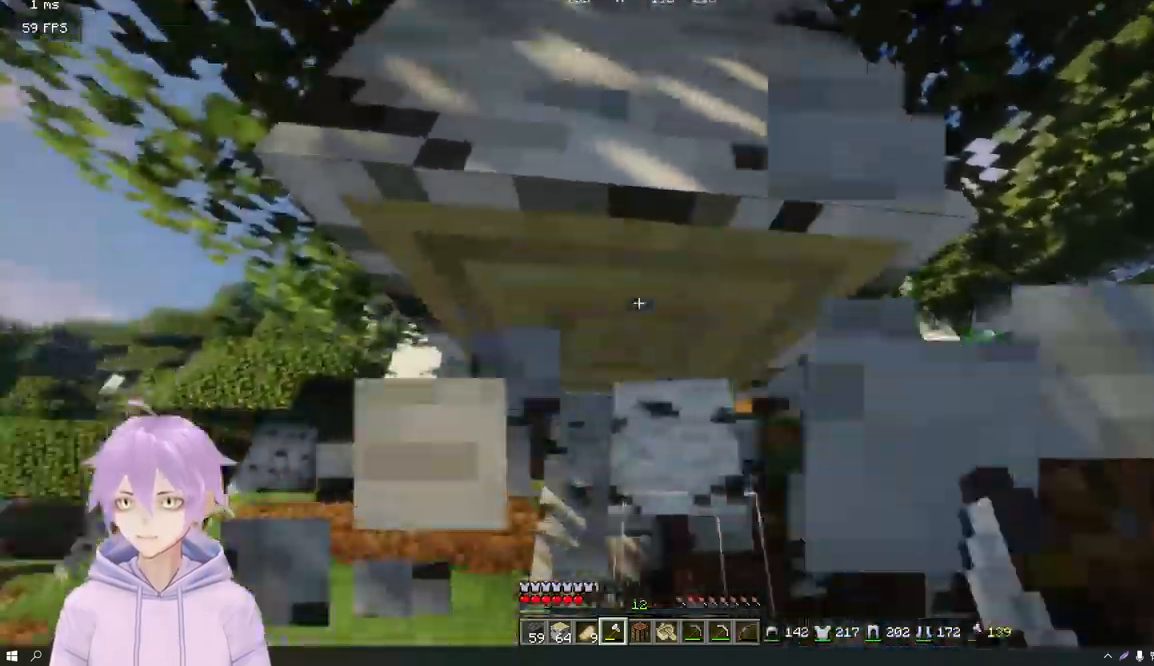
{"keys": [], "mouse": ["left"], "events": []}
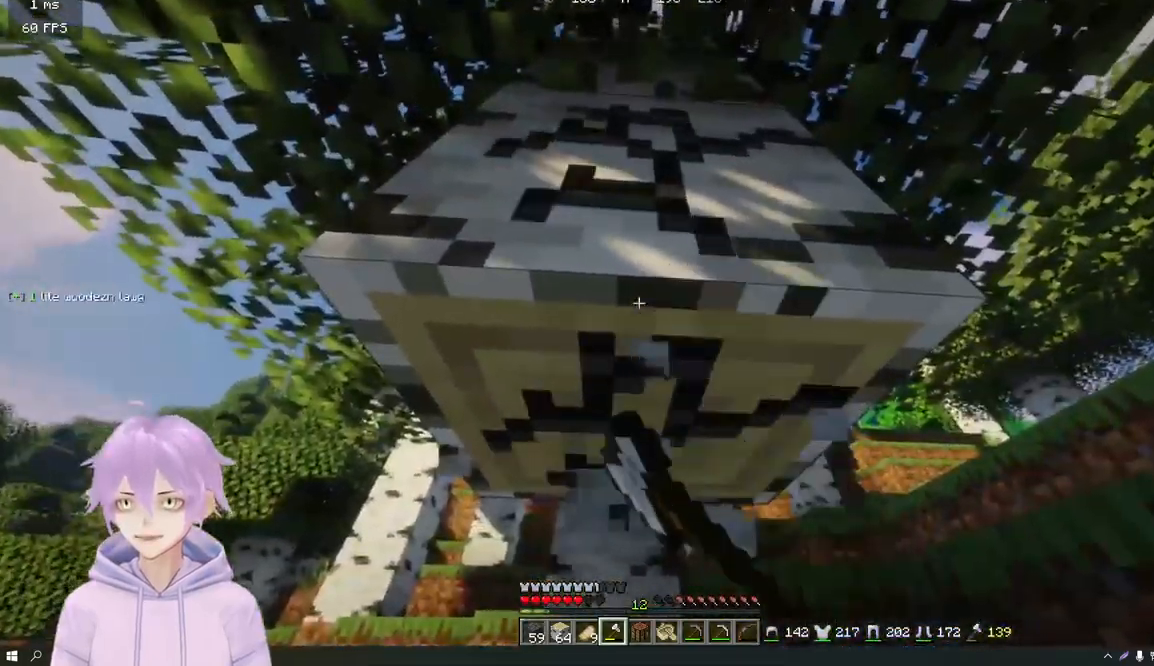
{"keys": ["w"], "mouse": ["left"], "events": [[284, "w", "down"]]}
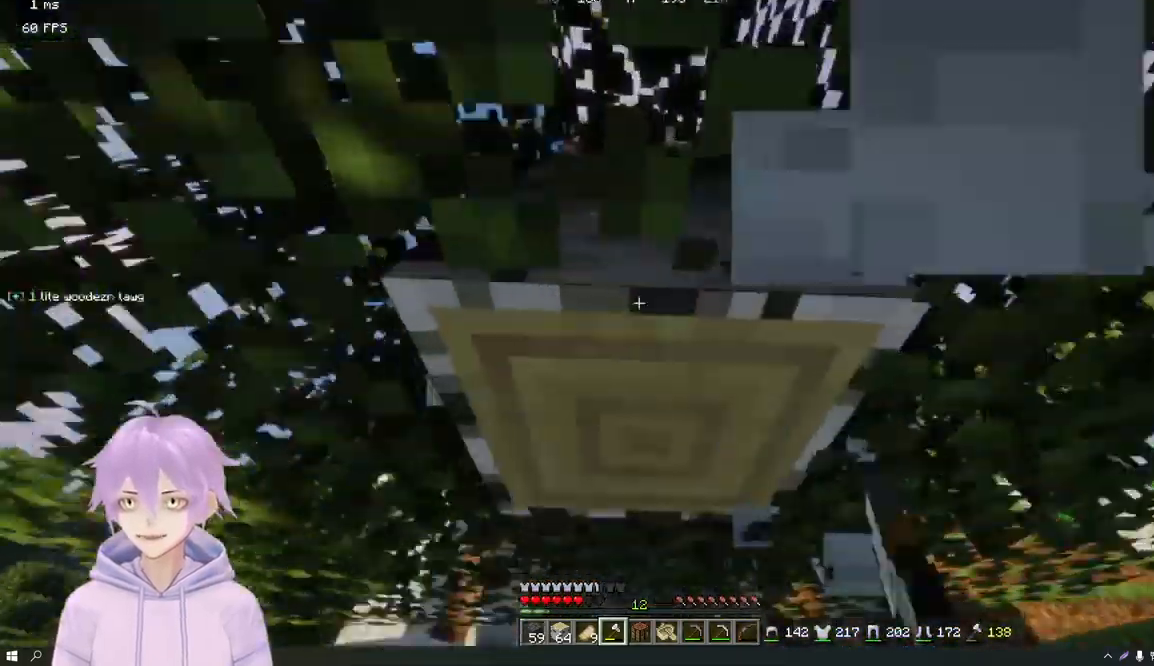
{"keys": [], "mouse": ["left"], "events": [[200, "w", "up"]]}
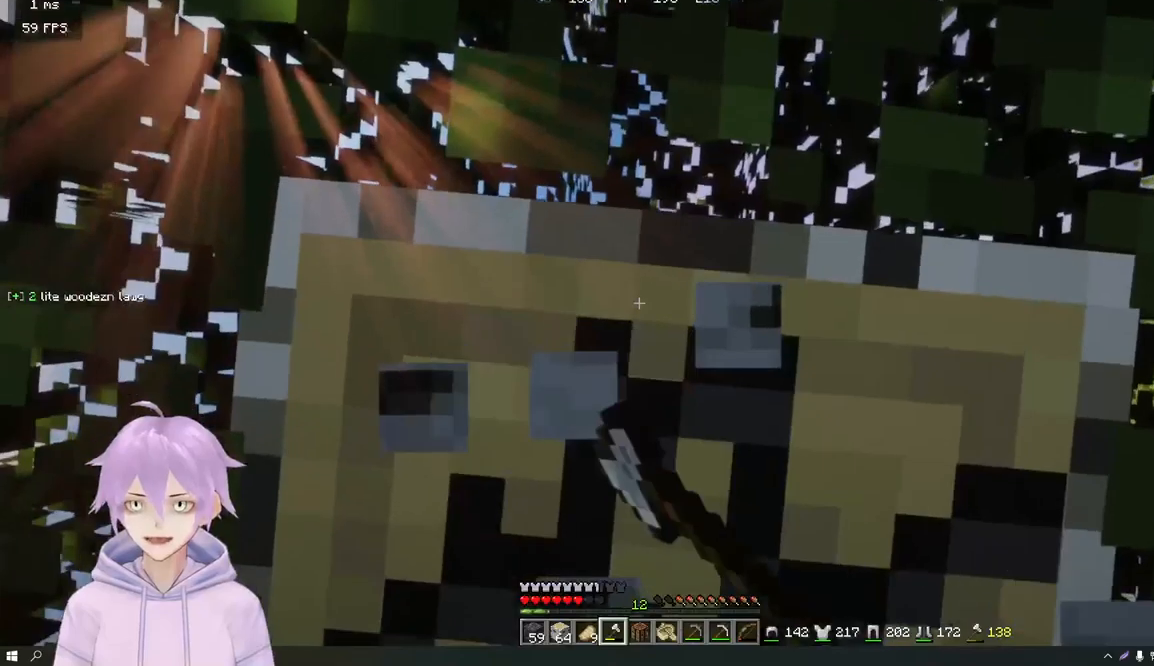
{"keys": [], "mouse": ["left"], "events": []}
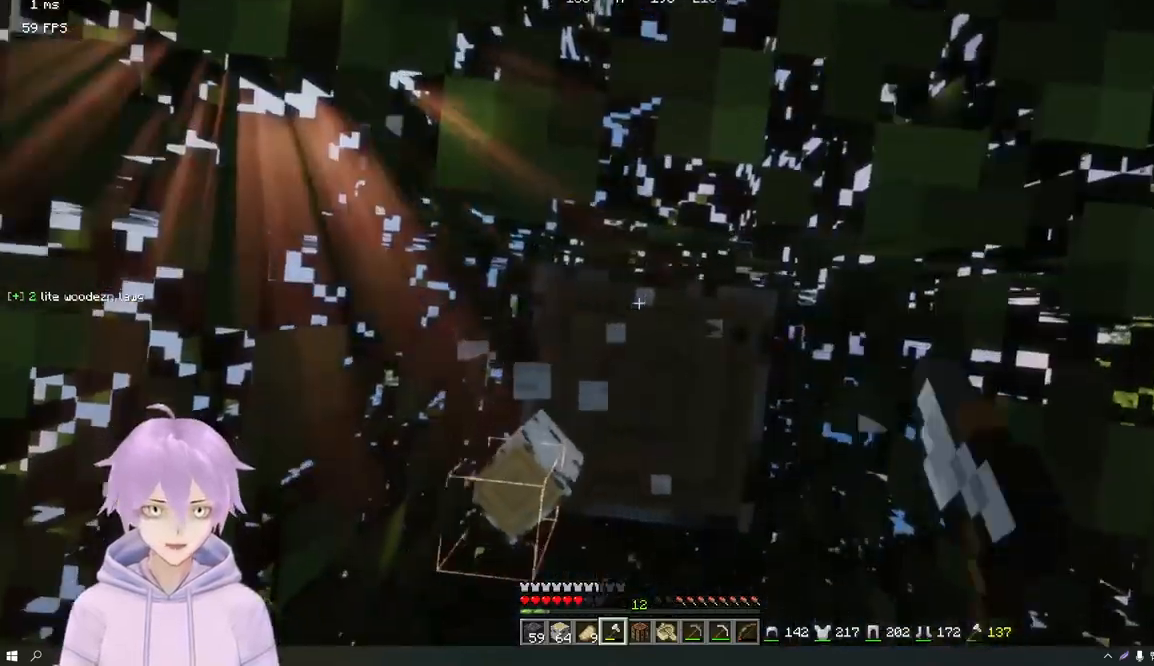
{"keys": [], "mouse": ["left"], "events": []}
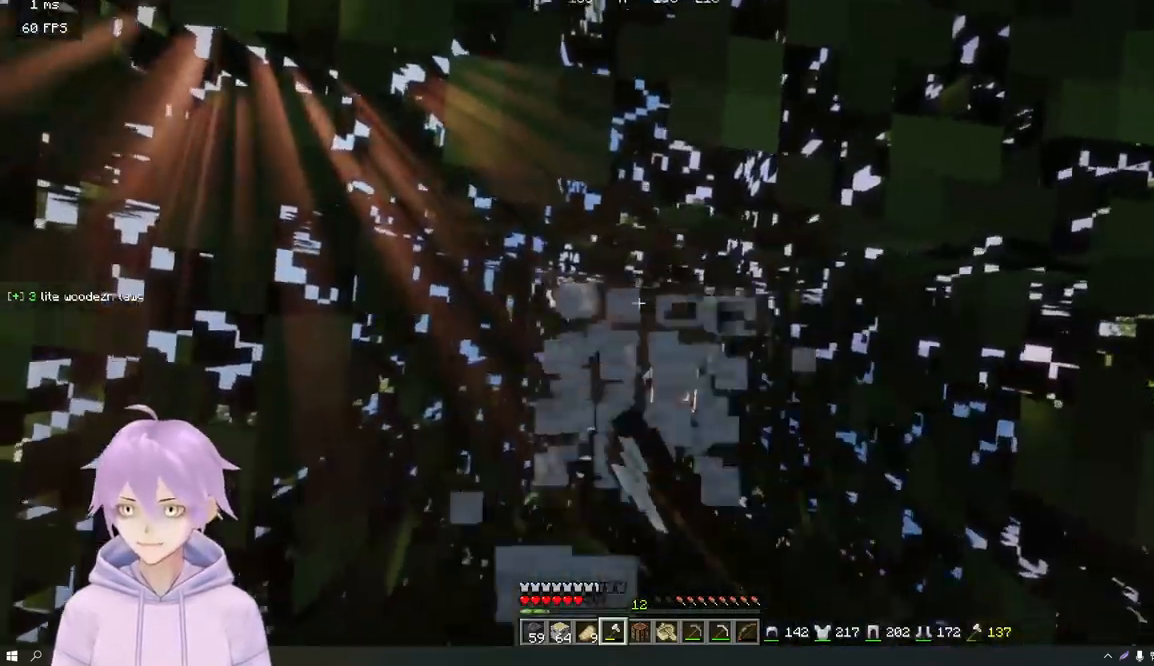
{"keys": [], "mouse": ["left"], "events": []}
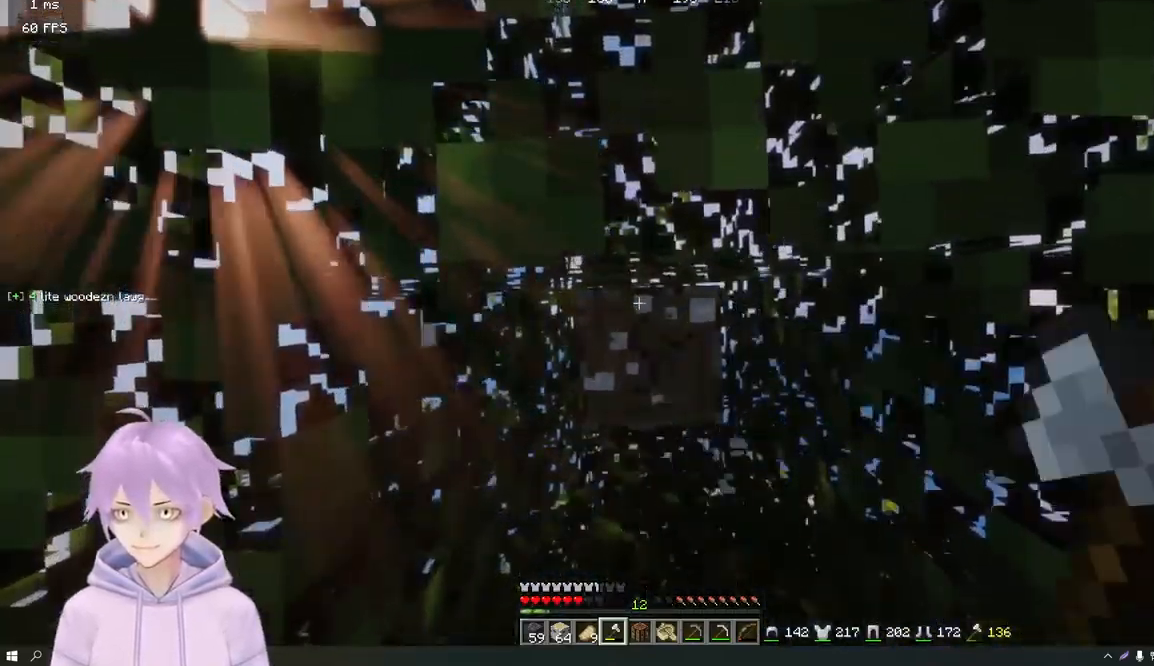
{"keys": [], "mouse": ["left"], "events": []}
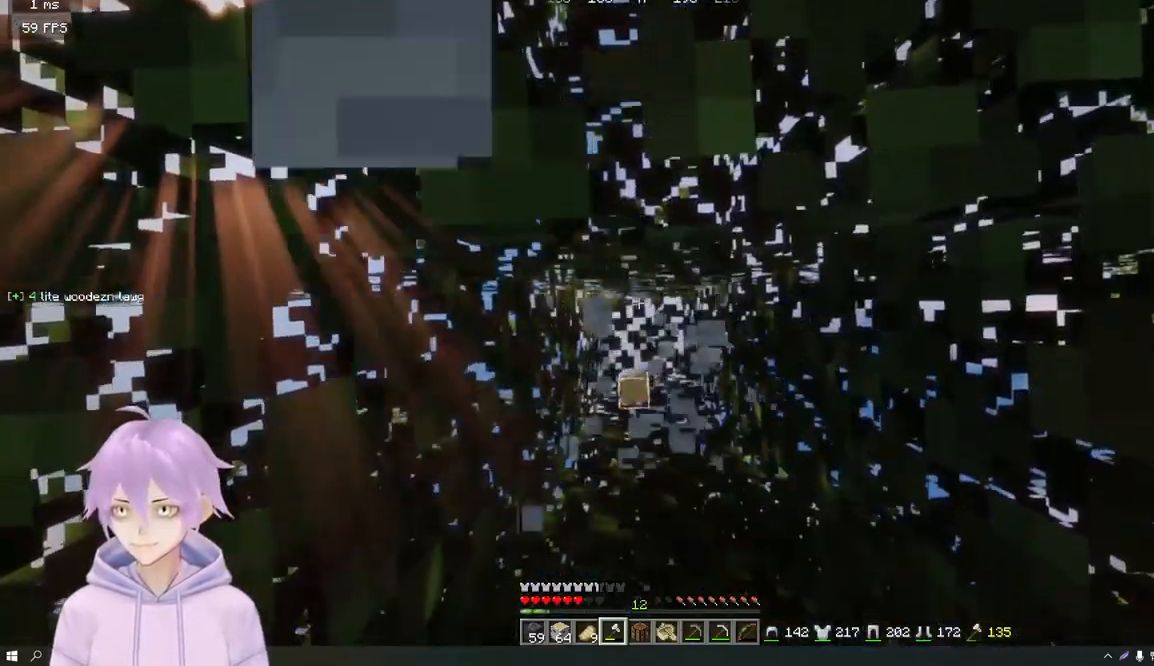
{"keys": [], "mouse": [], "events": [[251, "mouse_left", "up"]]}
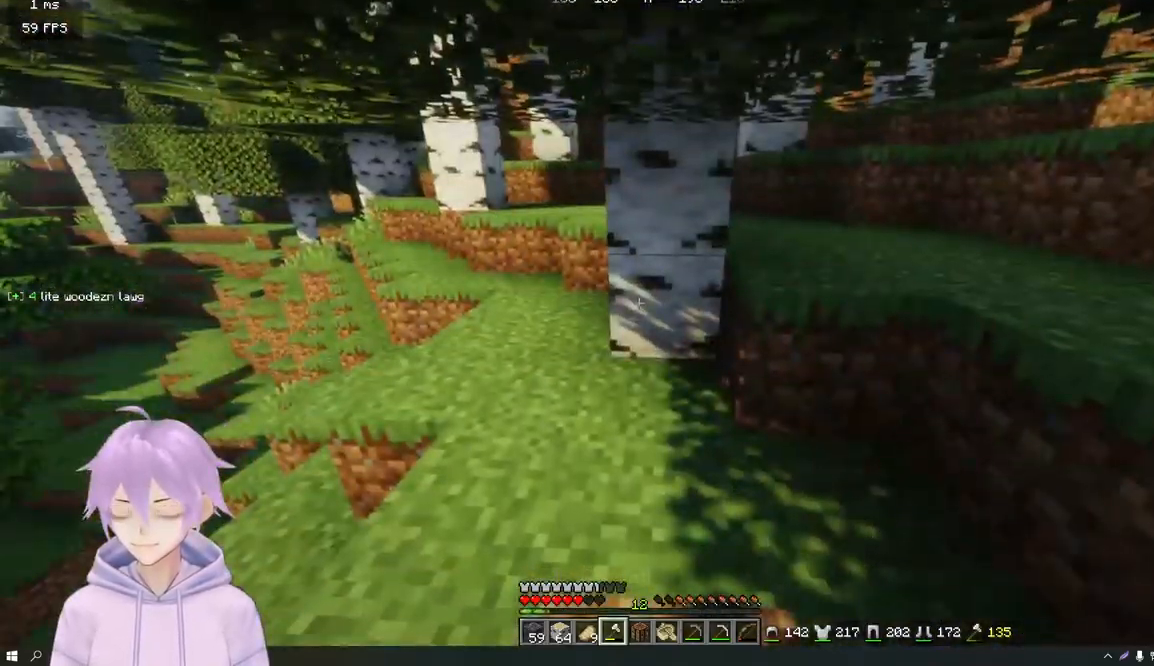
{"keys": [], "mouse": ["left"], "events": [[150, "a", "down"], [183, "w", "down"], [217, "mouse_left", "down"], [300, "a", "up"], [400, "w", "up"]]}
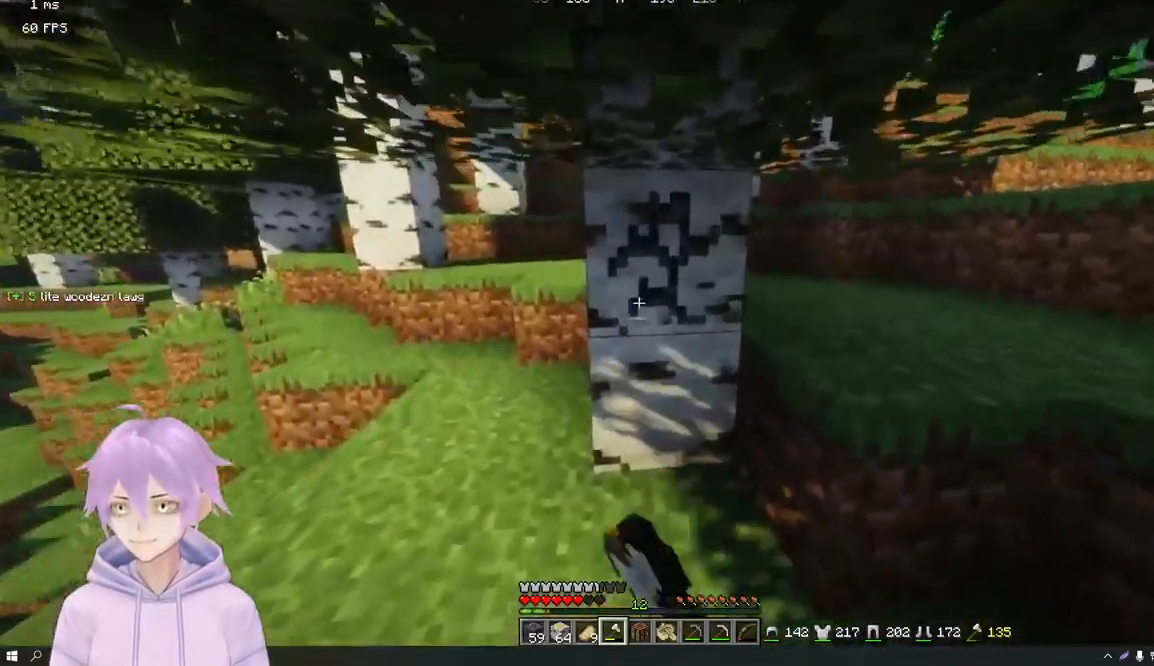
{"keys": ["w"], "mouse": ["left"], "events": [[384, "w", "down"]]}
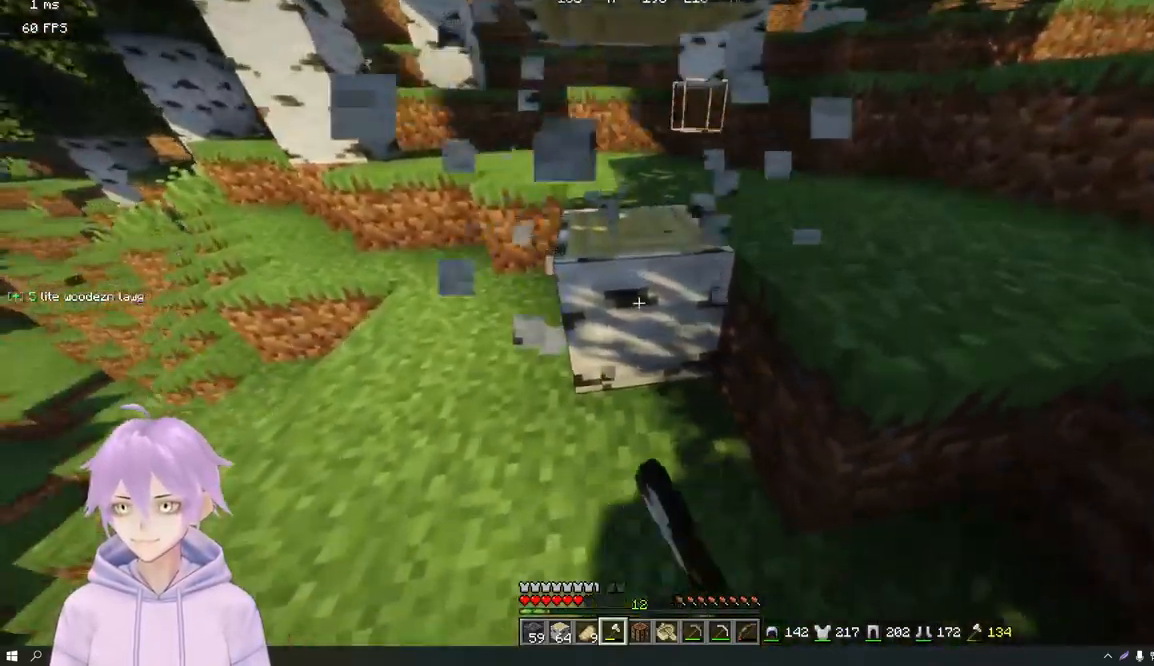
{"keys": [], "mouse": ["left"], "events": [[150, "w", "up"]]}
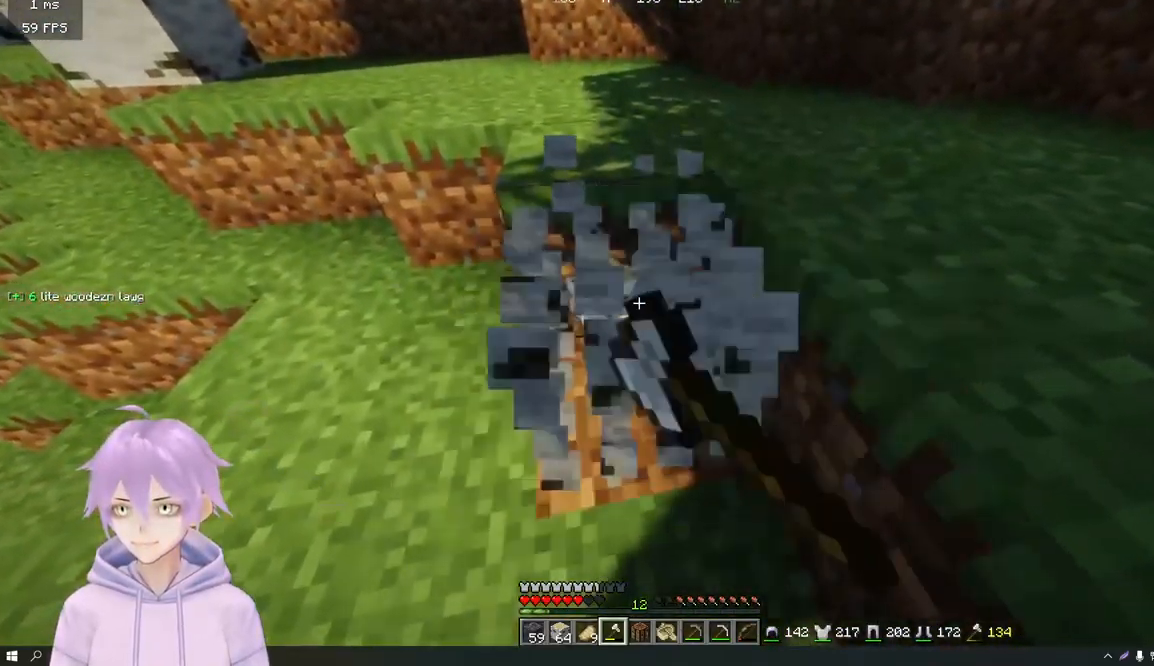
{"keys": [], "mouse": ["left"], "events": [[100, "w", "down"], [351, "w", "up"]]}
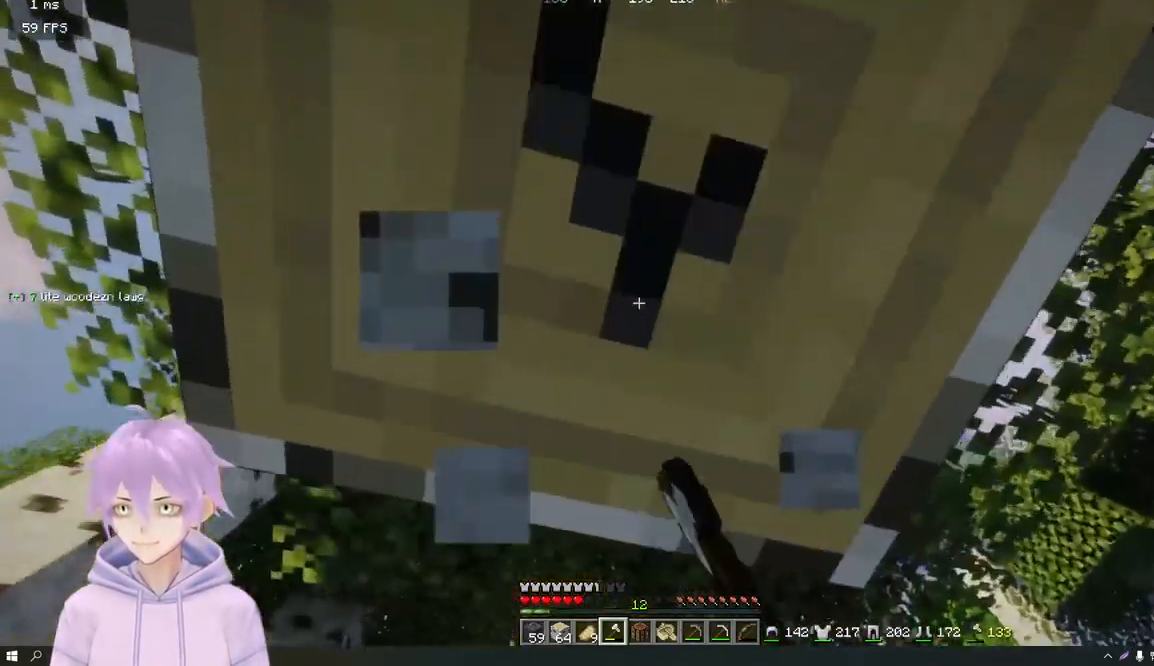
{"keys": [], "mouse": ["left"], "events": []}